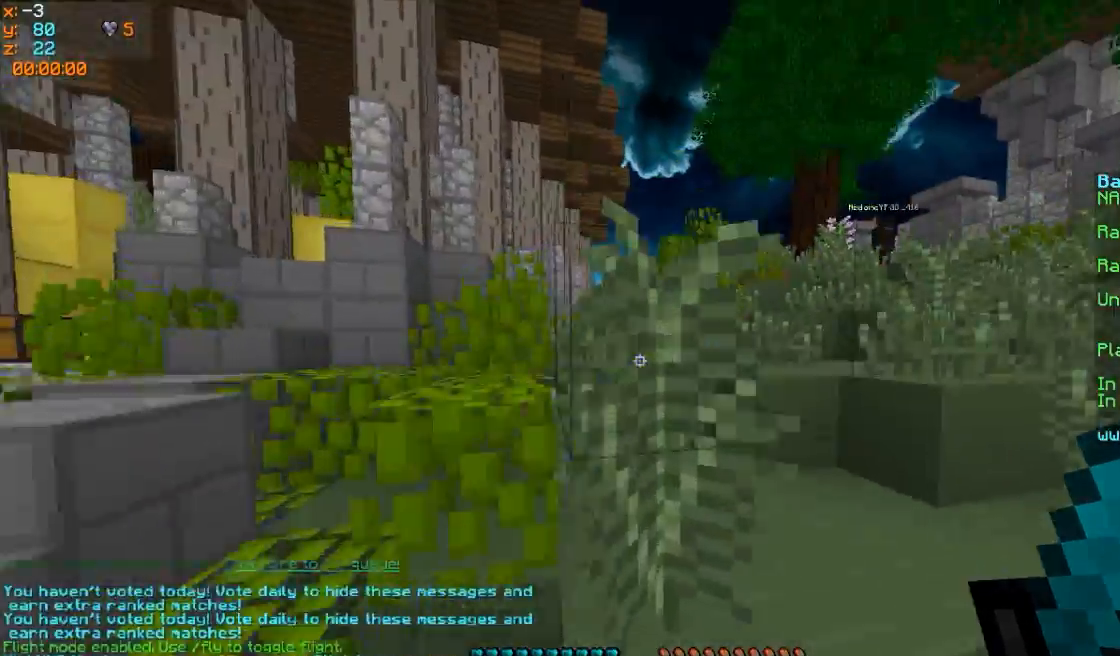
Gameplay with keyboard and mouse; each line is a JSON object with the keys and mouse buttons held at the frame after it. "events" lists presses ("down") and releases ("up") of "a", "d", "s", "w", "mouse_left" and "mouse_right" between this image and that frame as [ms after this image, input, new state], when the widget could be followed in between. "mouse_left", "mouse_right" = the "left", "right" buttons of the "mouse" list. No other keys are recorded. Fast repeated clicks can show as one long hold. Mouse movement is not recorded.
{"keys": ["w"], "mouse": [], "events": [[17, "d", "down"], [500, "d", "up"]]}
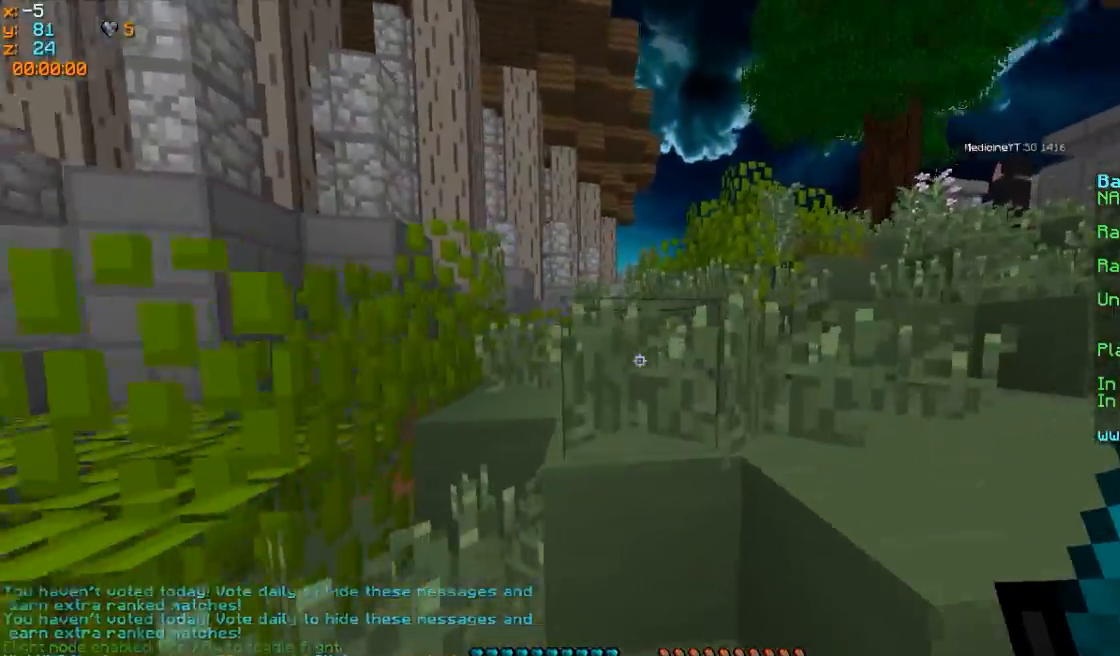
{"keys": ["w"], "mouse": [], "events": []}
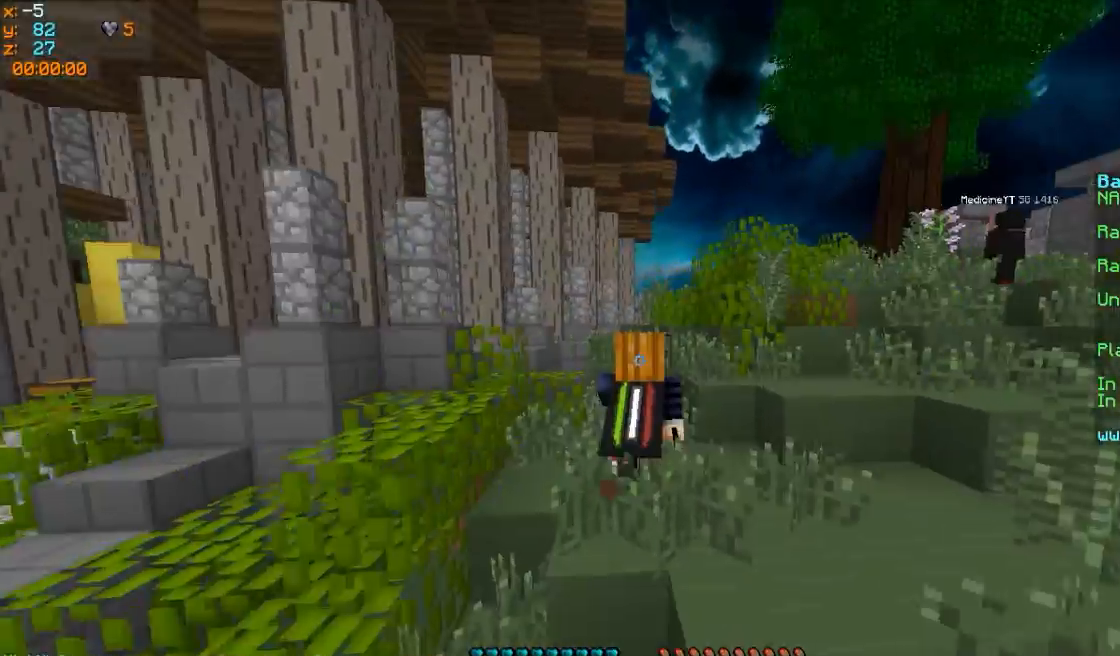
{"keys": ["w"], "mouse": [], "events": []}
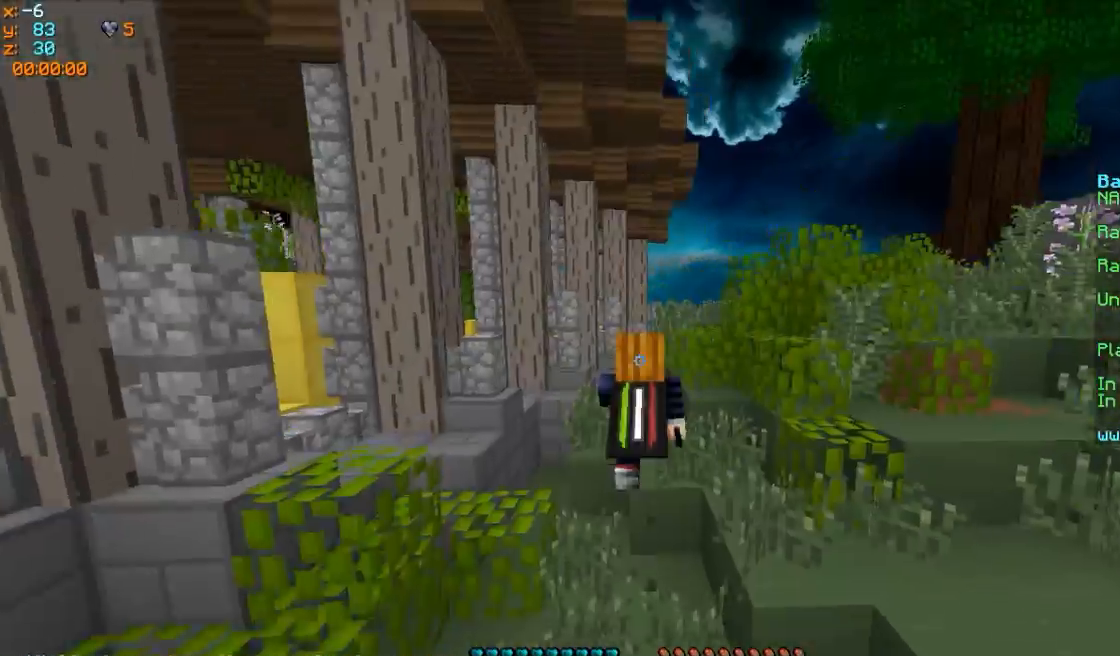
{"keys": ["w"], "mouse": [], "events": []}
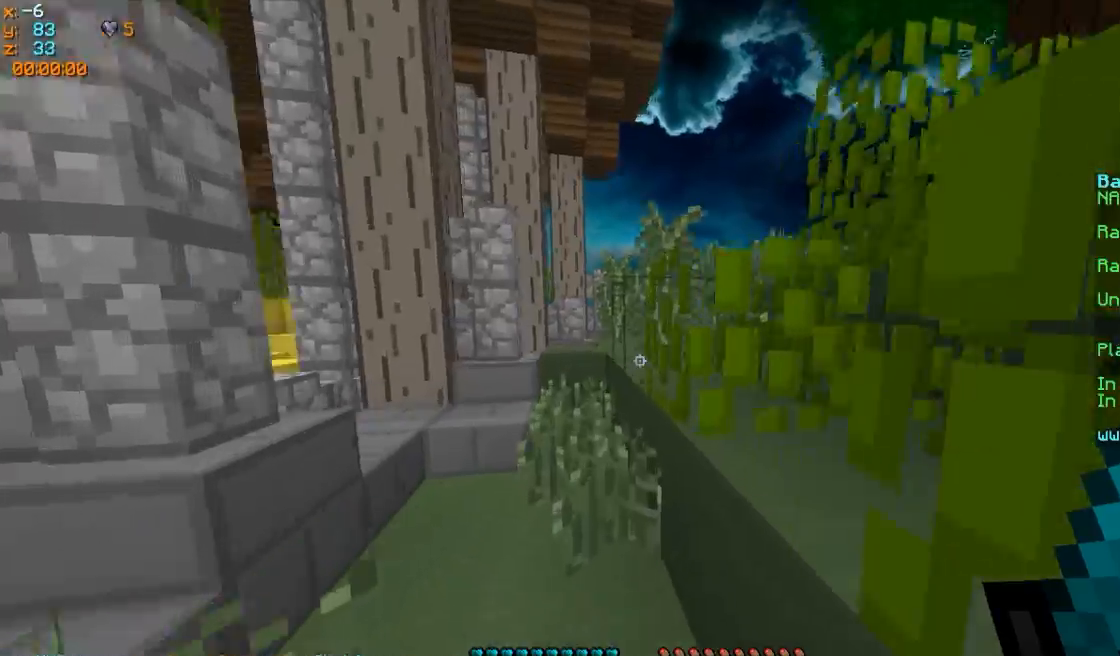
{"keys": ["w"], "mouse": [], "events": []}
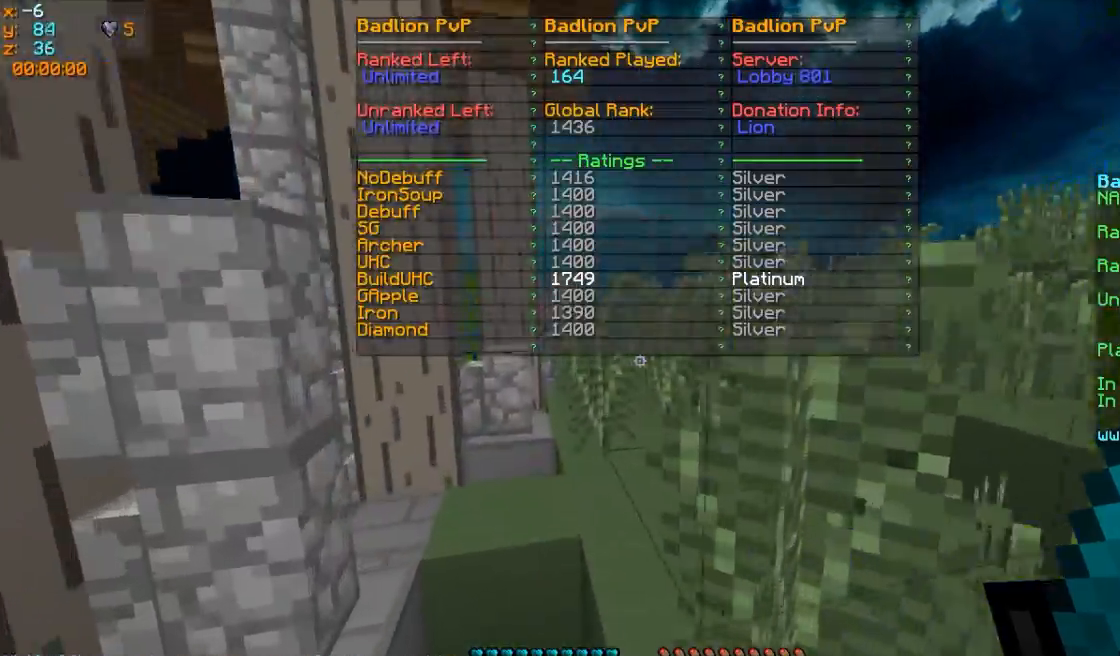
{"keys": ["d", "w"], "mouse": [], "events": [[467, "d", "down"]]}
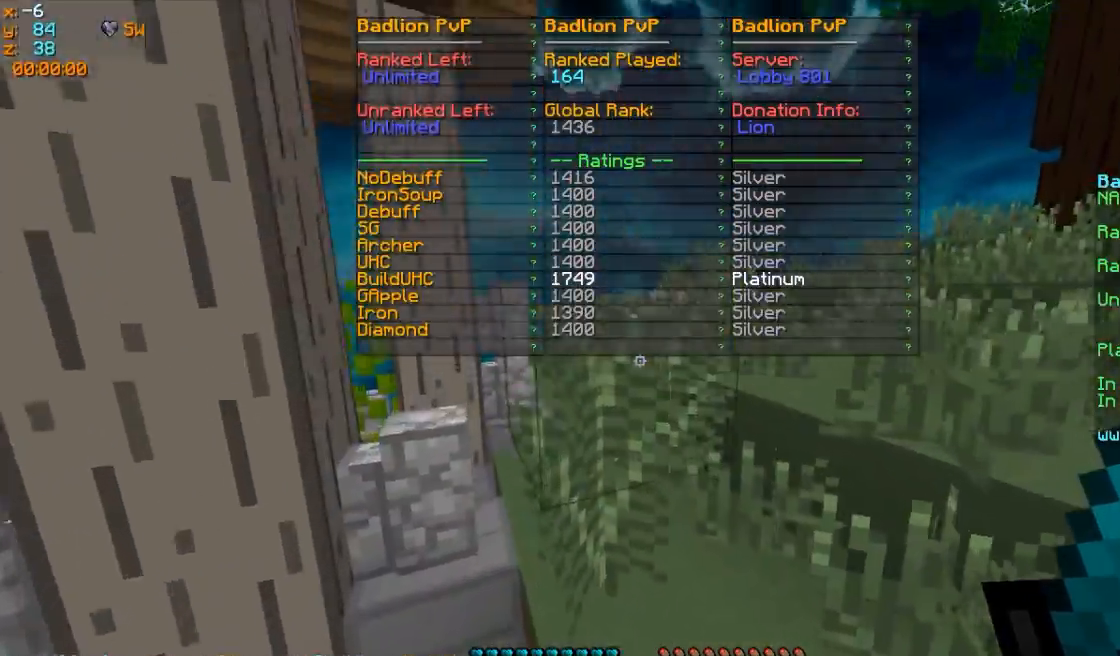
{"keys": ["w"], "mouse": [], "events": [[117, "d", "up"]]}
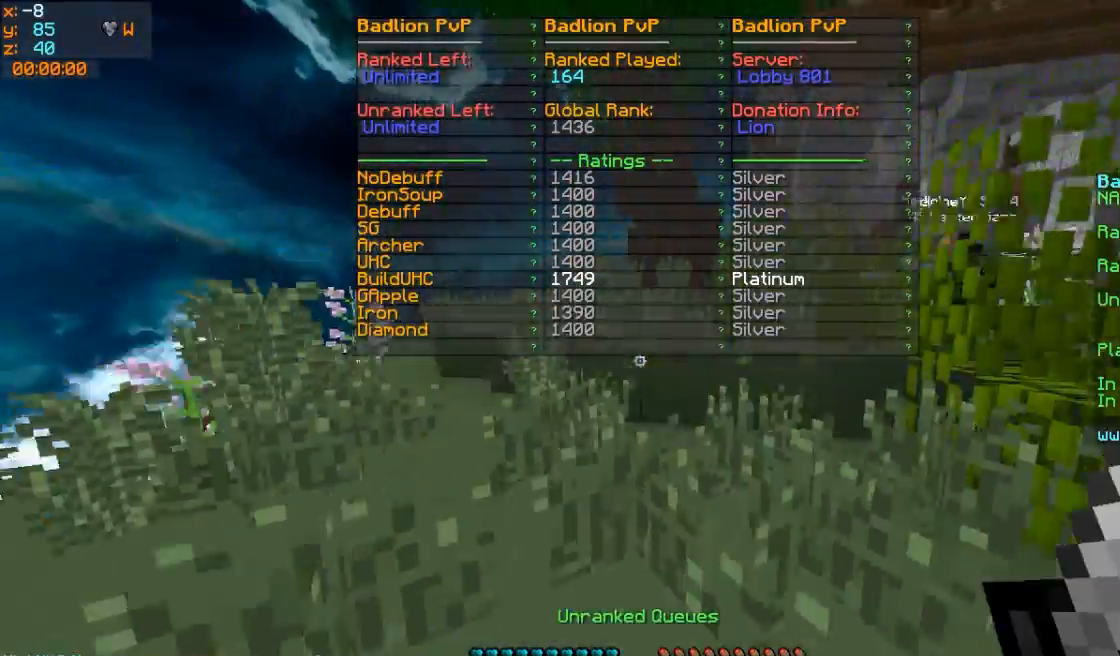
{"keys": ["w"], "mouse": [], "events": []}
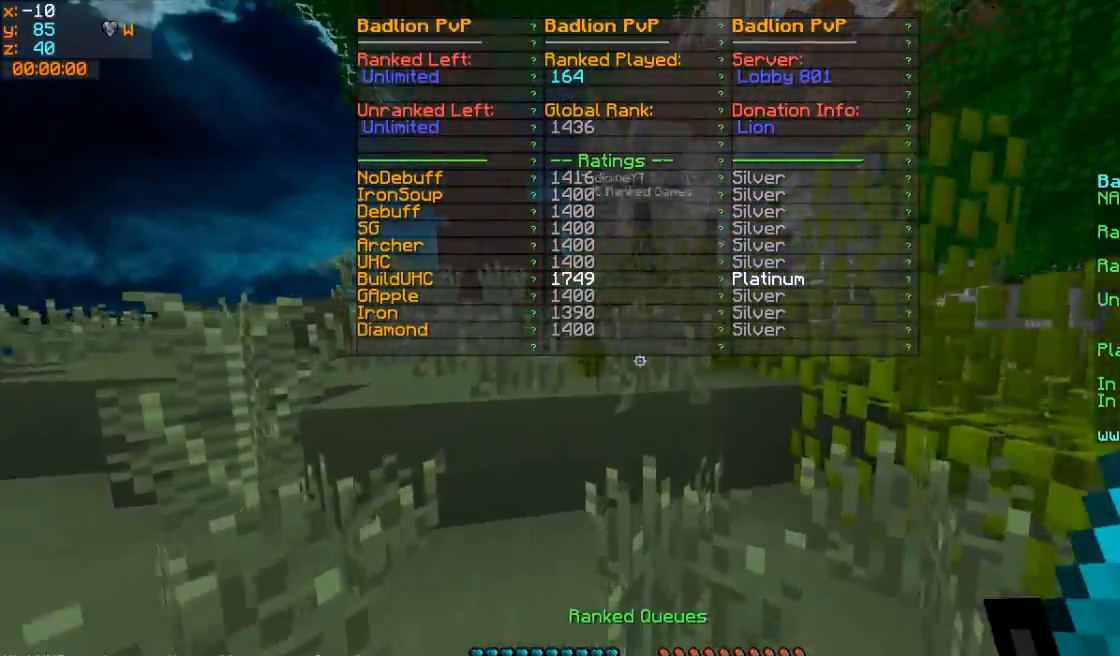
{"keys": ["w"], "mouse": [], "events": []}
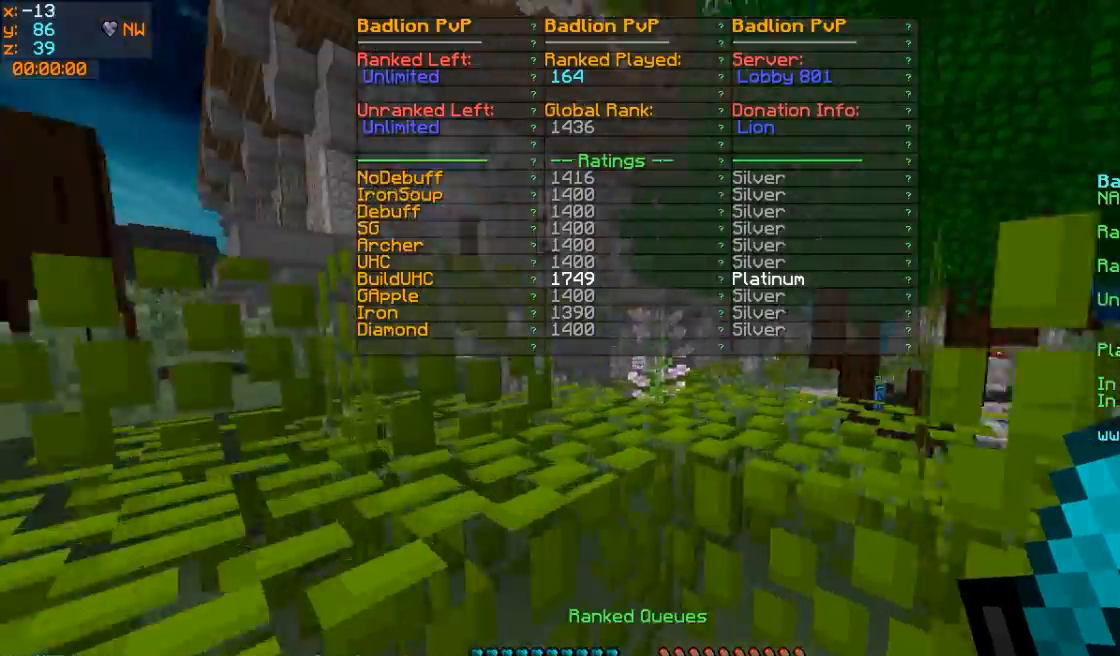
{"keys": ["a", "w"], "mouse": [], "events": [[417, "a", "down"]]}
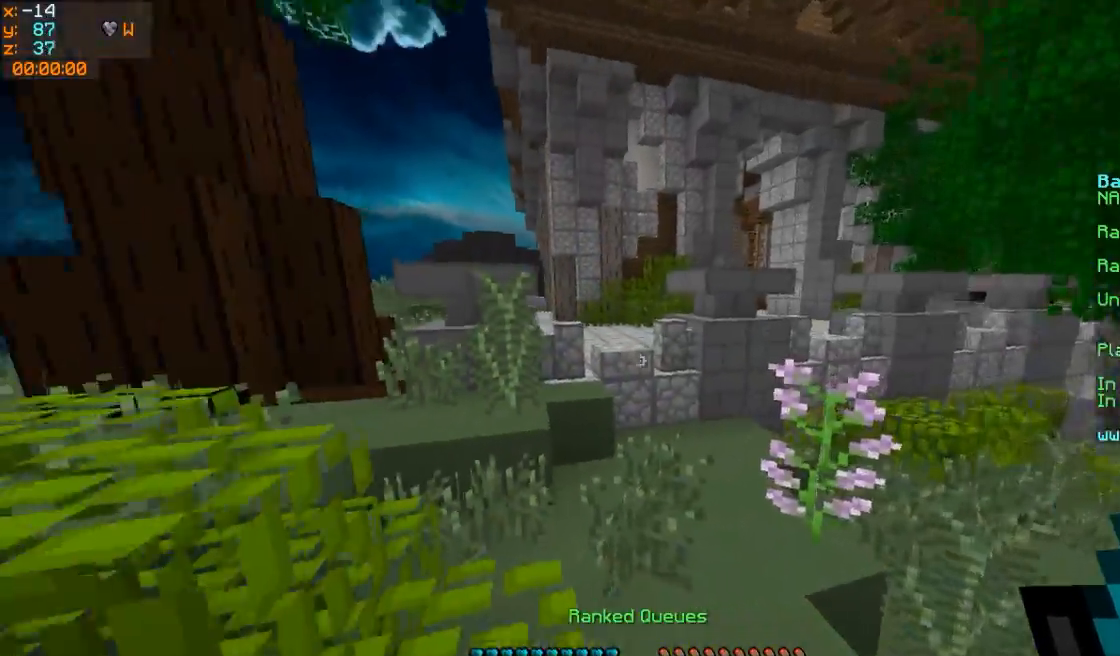
{"keys": ["w"], "mouse": [], "events": [[167, "a", "up"]]}
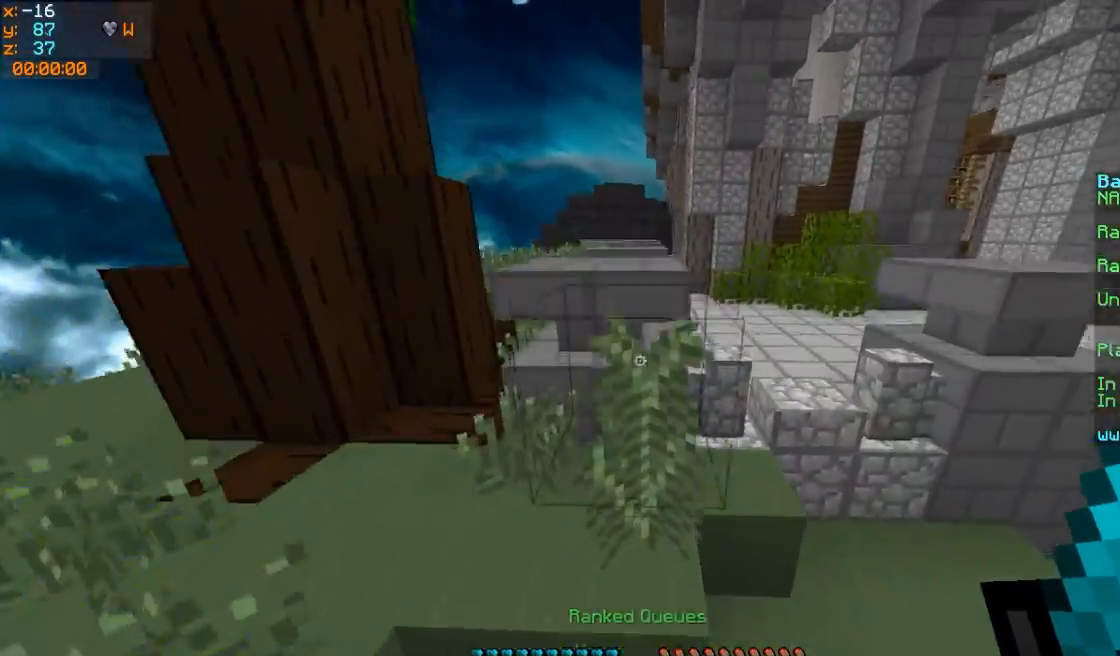
{"keys": ["d", "w"], "mouse": [], "events": [[117, "d", "down"]]}
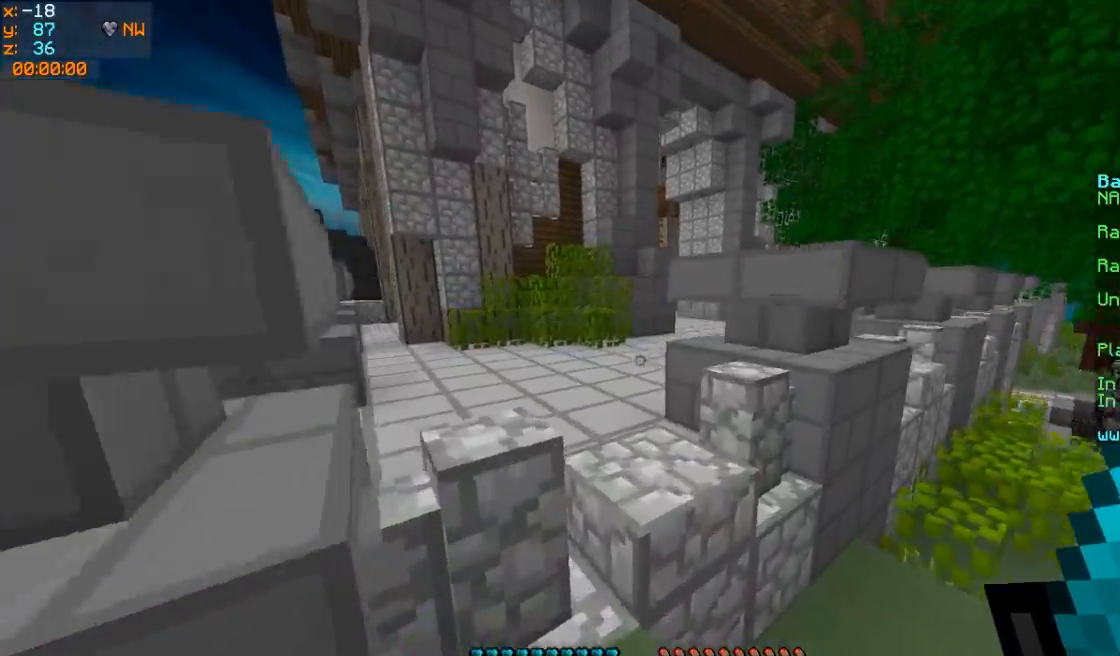
{"keys": ["a", "w"], "mouse": [], "events": [[117, "a", "down"], [117, "d", "up"], [317, "mouse_left", "down"], [417, "mouse_left", "up"]]}
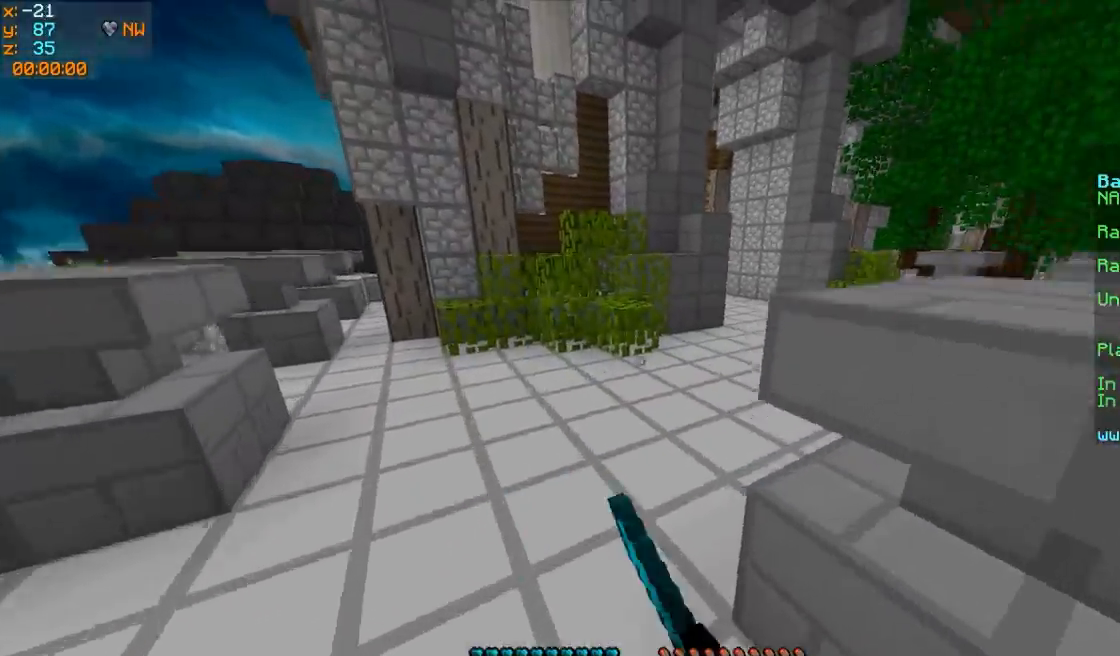
{"keys": ["w"], "mouse": [], "events": [[67, "a", "up"], [117, "mouse_left", "down"], [217, "mouse_left", "up"], [367, "mouse_left", "down"], [417, "mouse_left", "up"]]}
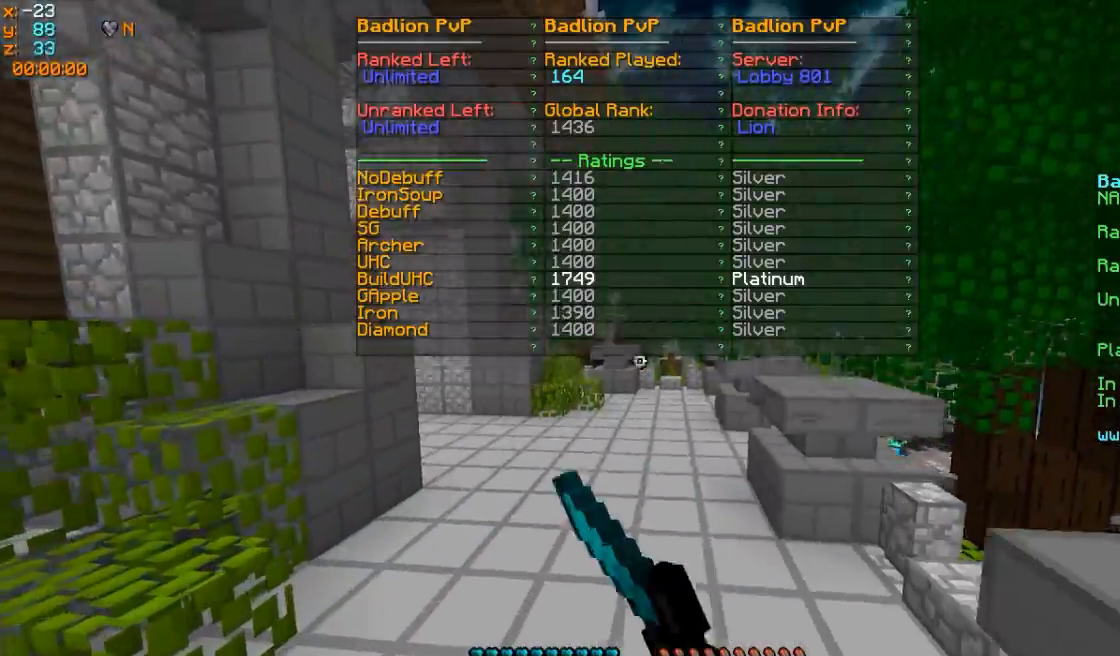
{"keys": ["w"], "mouse": [], "events": [[250, "mouse_left", "down"], [433, "mouse_left", "up"]]}
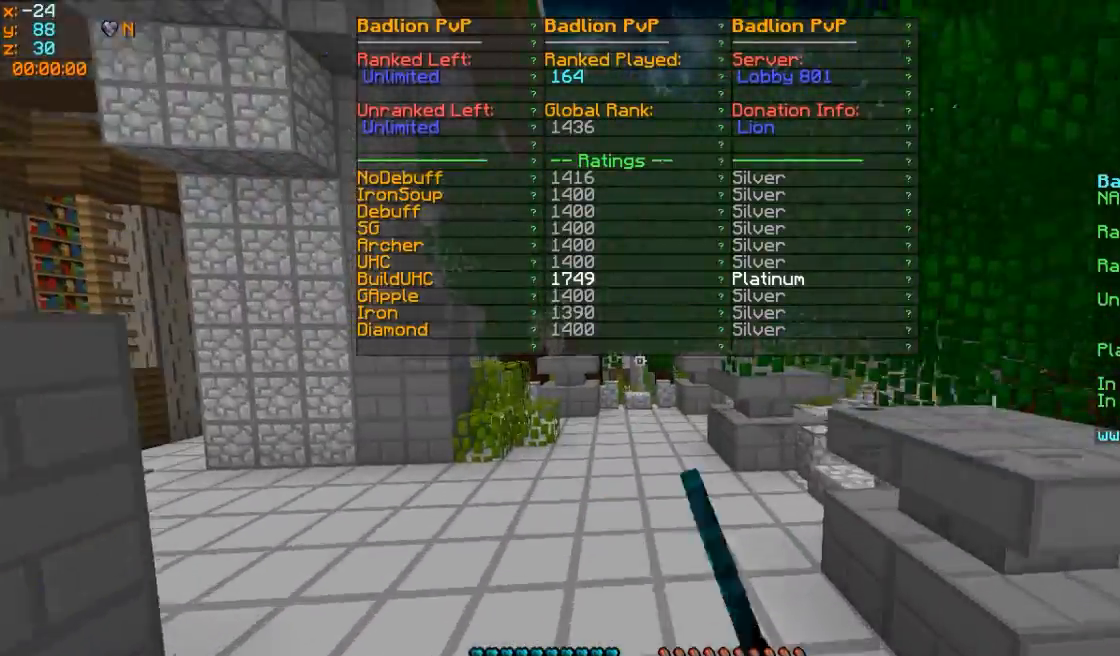
{"keys": ["w"], "mouse": [], "events": [[233, "mouse_left", "down"], [317, "mouse_left", "up"]]}
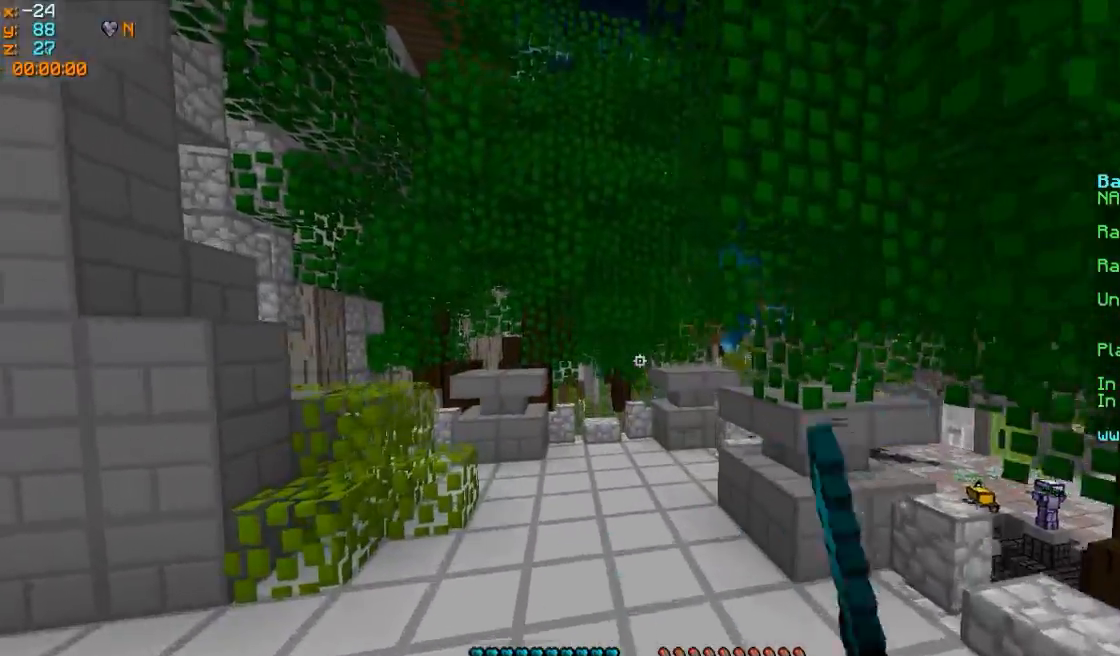
{"keys": ["w"], "mouse": [], "events": []}
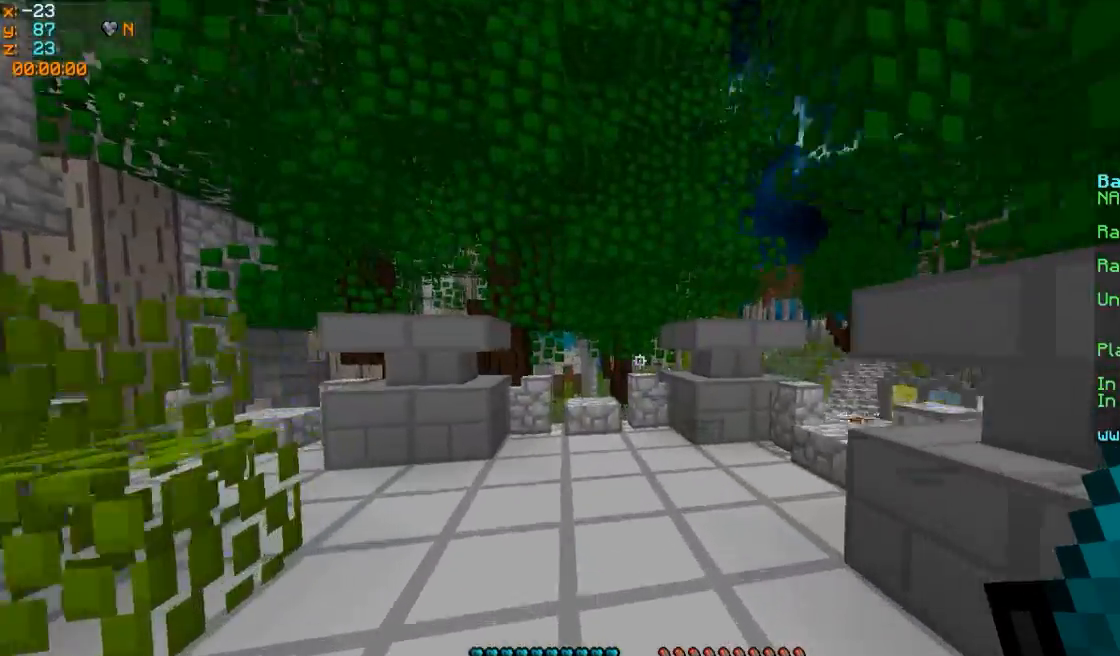
{"keys": ["d", "w"], "mouse": [], "events": [[417, "d", "down"]]}
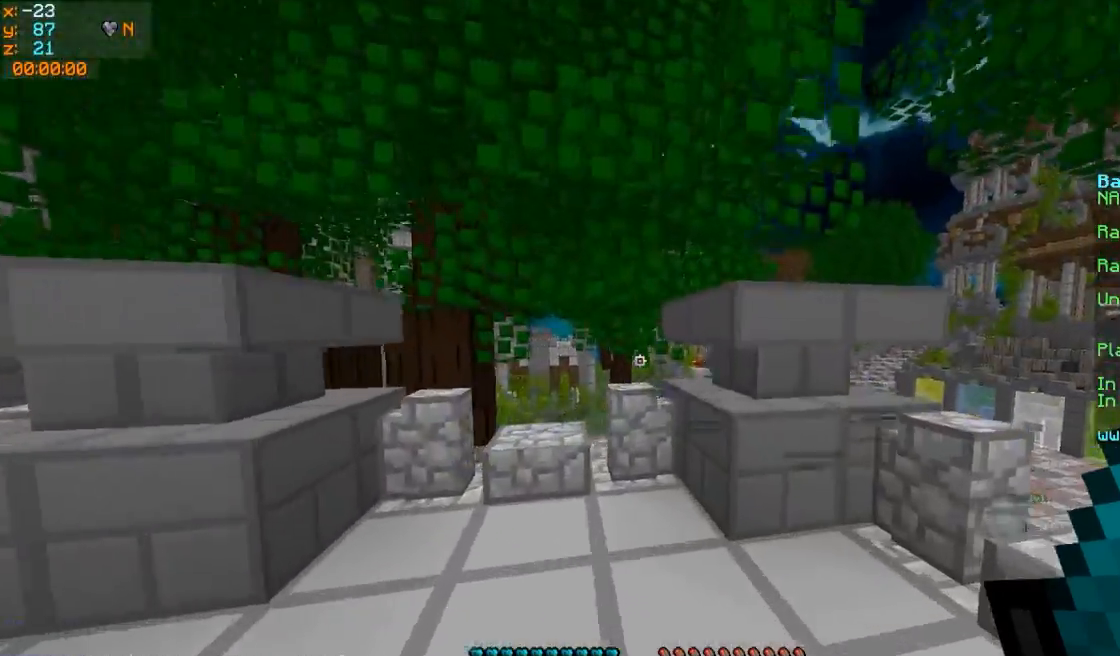
{"keys": ["d", "w"], "mouse": [], "events": []}
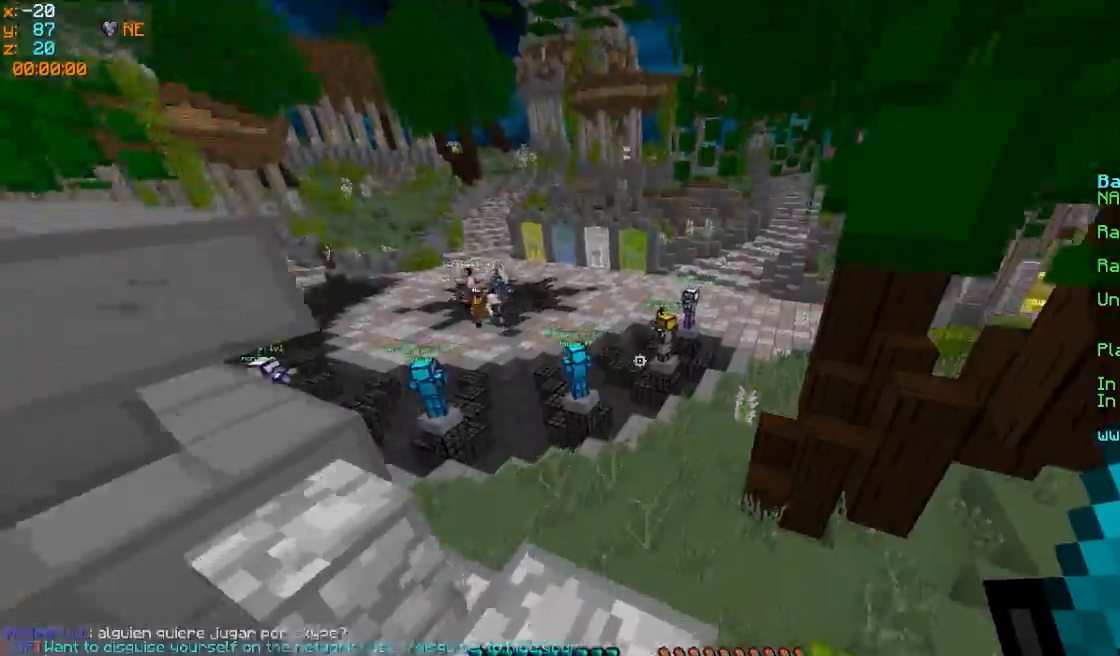
{"keys": ["w"], "mouse": [], "events": [[17, "d", "up"], [117, "a", "down"], [167, "a", "up"]]}
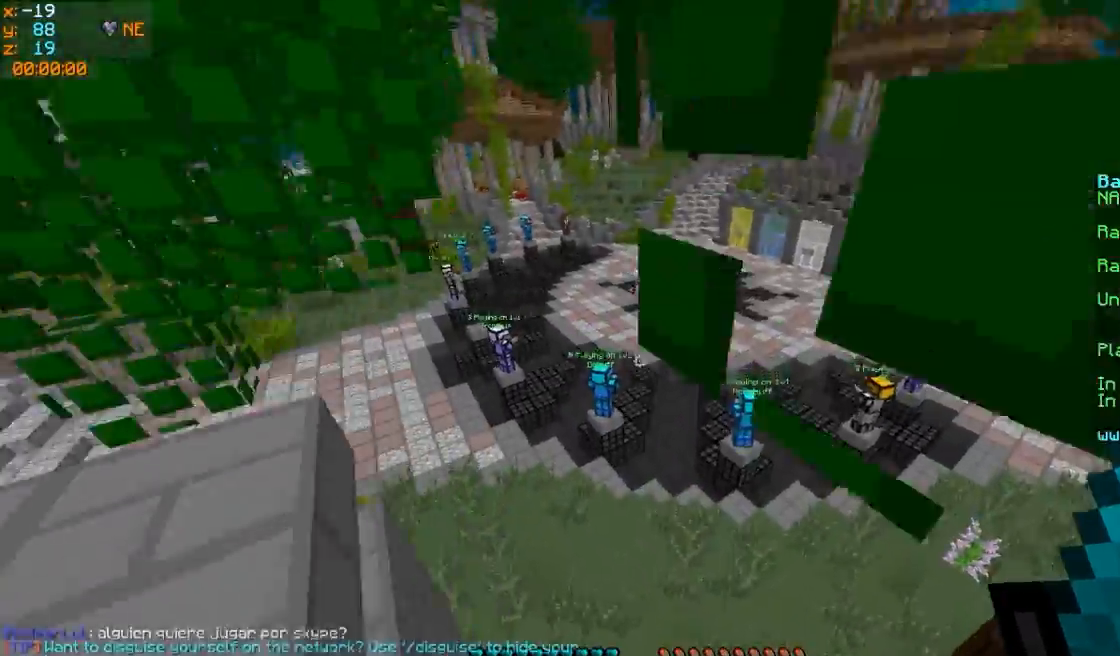
{"keys": ["w"], "mouse": [], "events": []}
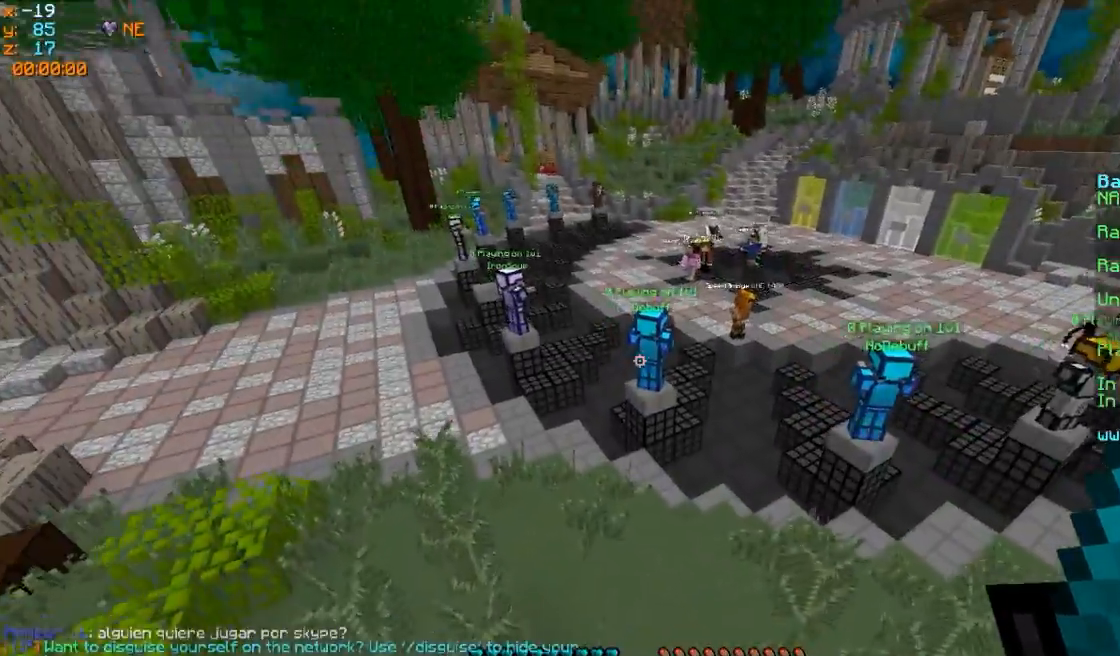
{"keys": ["w"], "mouse": [], "events": []}
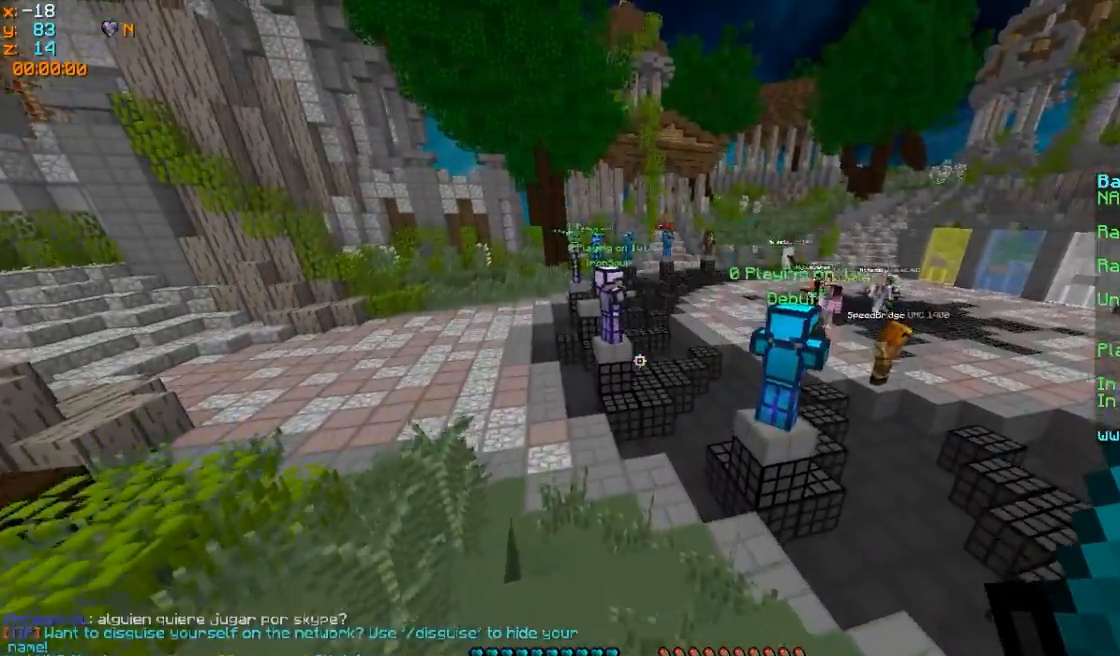
{"keys": ["w"], "mouse": [], "events": []}
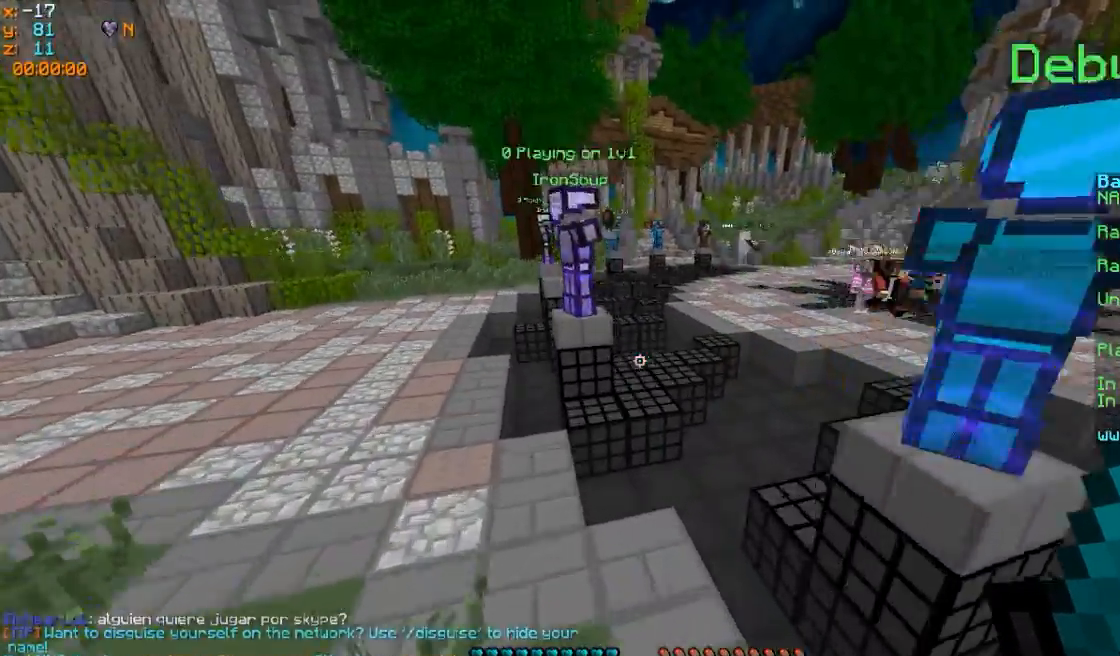
{"keys": ["d", "w"], "mouse": [], "events": [[367, "d", "down"]]}
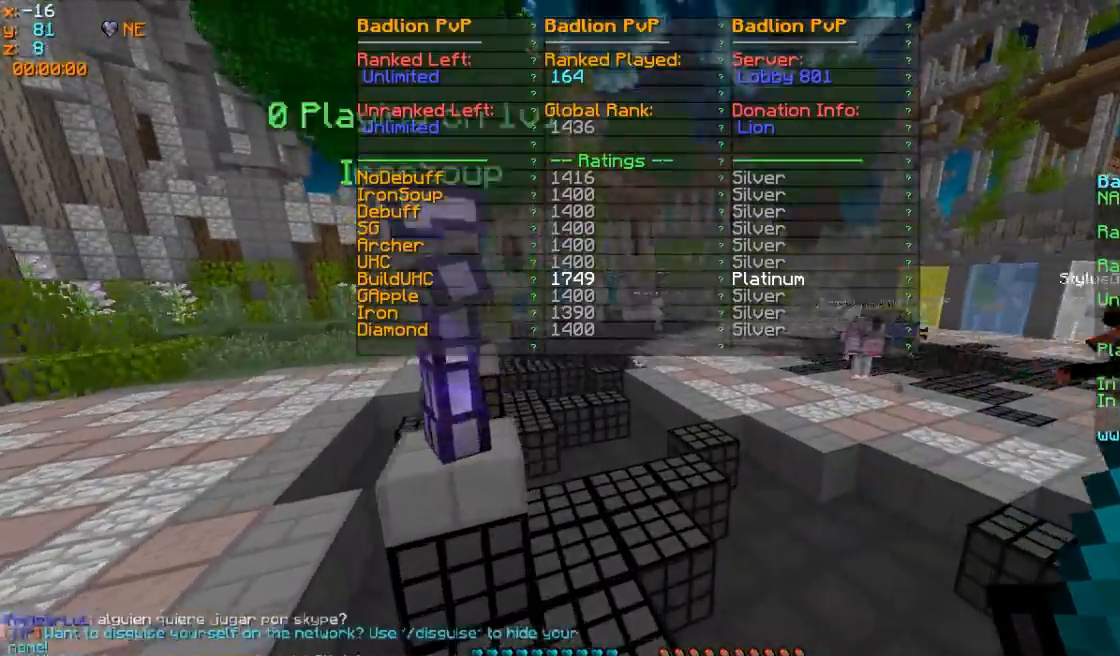
{"keys": ["w"], "mouse": ["left"], "events": [[117, "d", "up"], [483, "mouse_left", "down"]]}
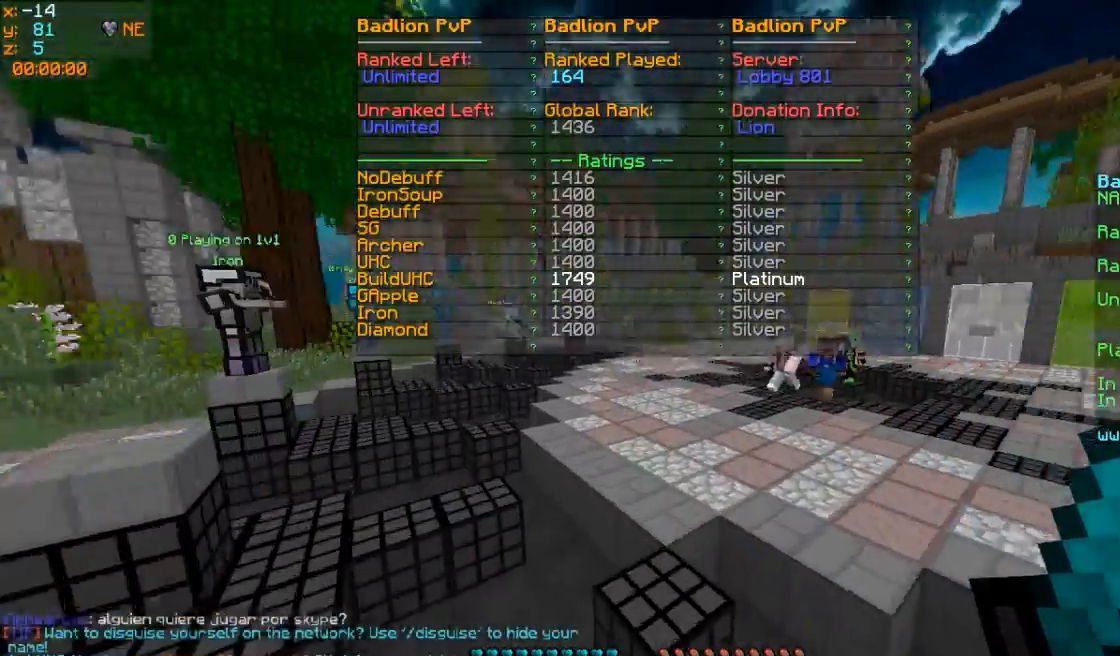
{"keys": ["w"], "mouse": [], "events": [[67, "mouse_left", "up"]]}
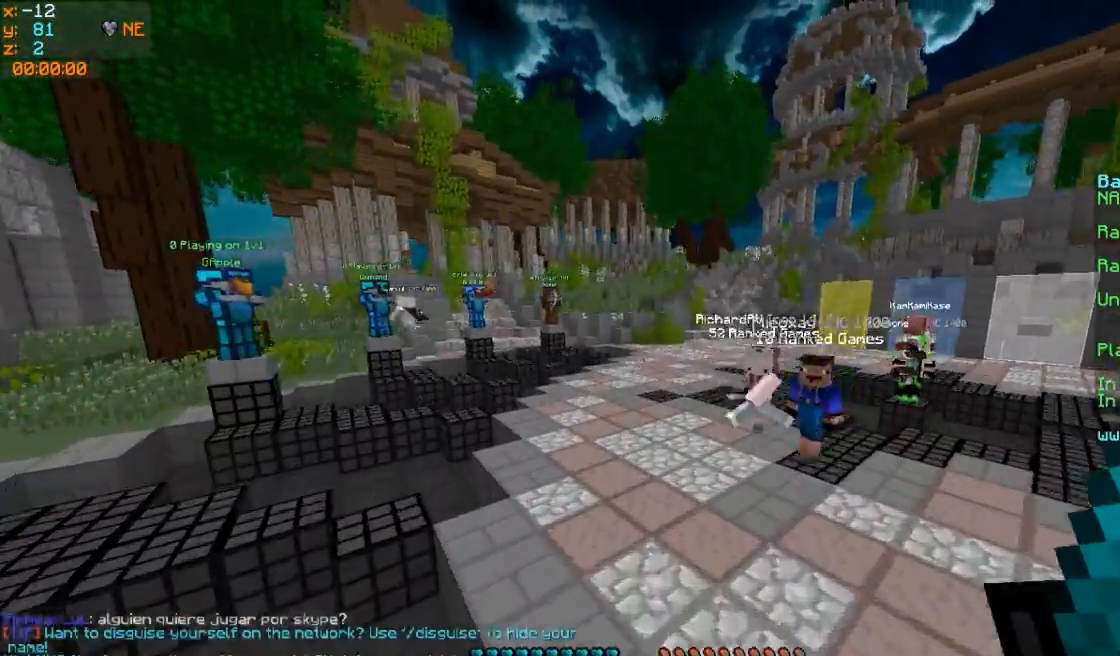
{"keys": ["w"], "mouse": [], "events": [[17, "mouse_left", "down"], [117, "mouse_left", "up"]]}
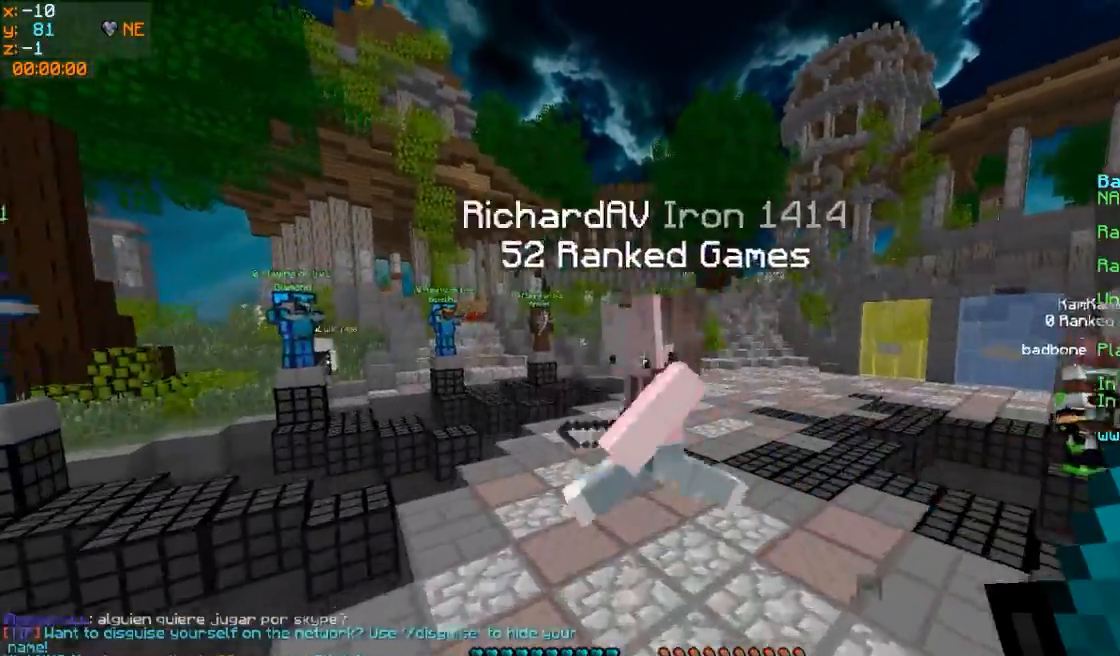
{"keys": ["w"], "mouse": [], "events": [[67, "a", "down"], [167, "a", "up"], [217, "mouse_left", "down"], [317, "mouse_left", "up"], [367, "mouse_left", "down"], [467, "mouse_left", "up"]]}
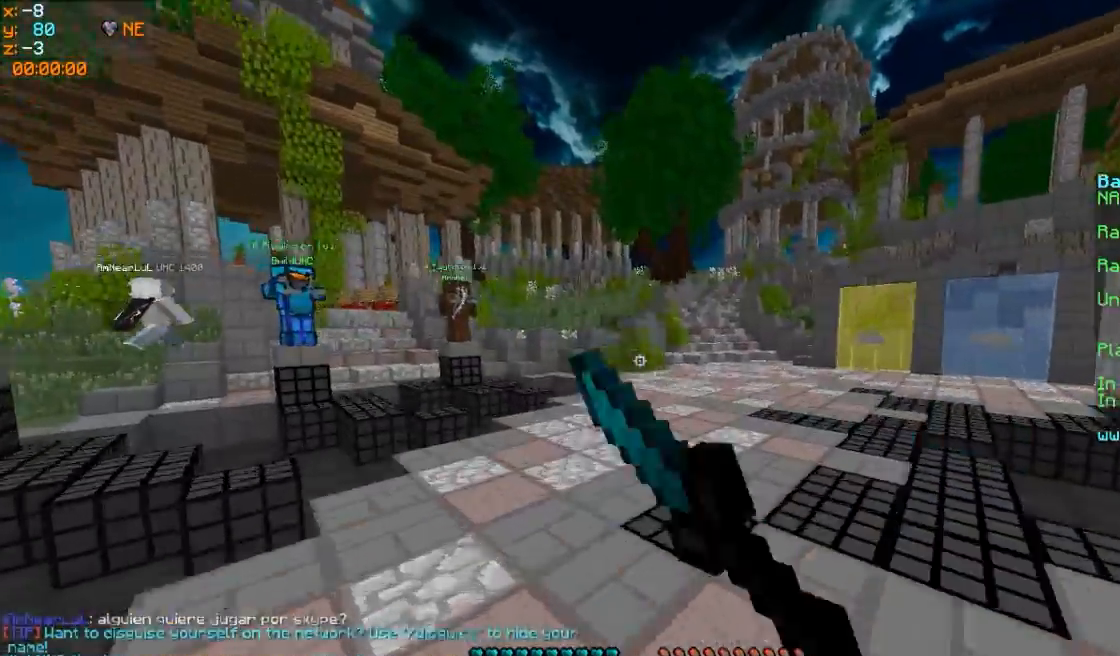
{"keys": ["w"], "mouse": ["left"], "events": [[17, "mouse_left", "down"], [67, "mouse_left", "up"], [167, "mouse_left", "down"], [217, "mouse_left", "up"], [317, "mouse_left", "down"], [417, "mouse_left", "up"], [467, "mouse_left", "down"]]}